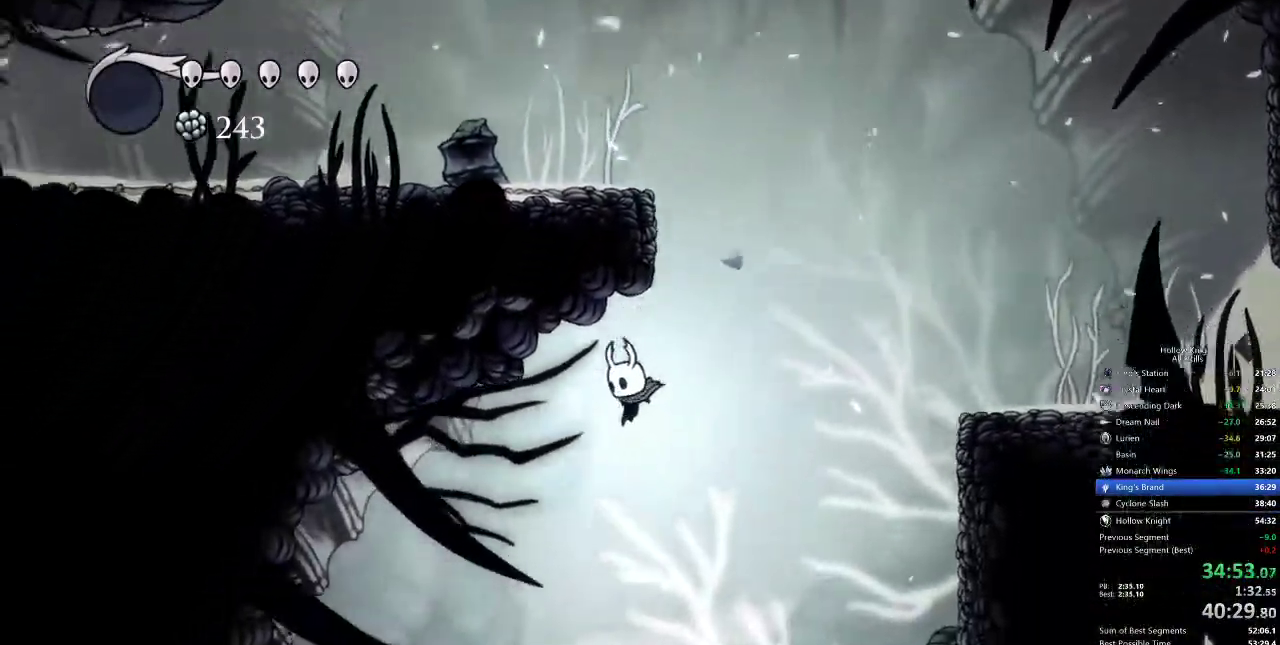
Gameplay with keyboard; each line is a JSON object with the keys held at the frame after it. "events" lists presses ("down") and releases ("up") of "cdash", "dash", "dnail", "down", "heal", "inv", "jump", "left", "nail", "right", "spell" and "up" between this image and that frame as [ms after this image, input, new state], when the widget could be followed in between. No other keys are recorded. Mouse input is not recorded. Key names are as the overlay labels them; some are game actions (e.g. jump) rather than physical keys.
{"keys": ["left"], "events": [[250, "dash", "down"], [333, "dash", "up"]]}
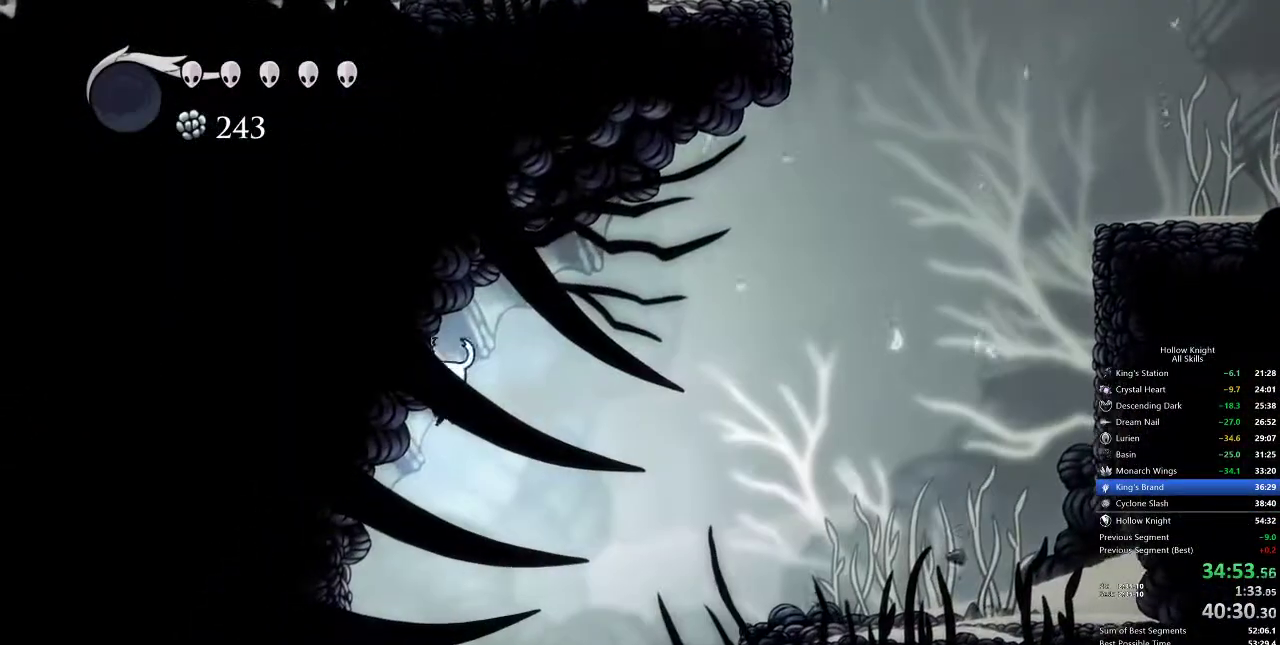
{"keys": [], "events": [[117, "inv", "down"], [167, "left", "up"], [267, "inv", "up"]]}
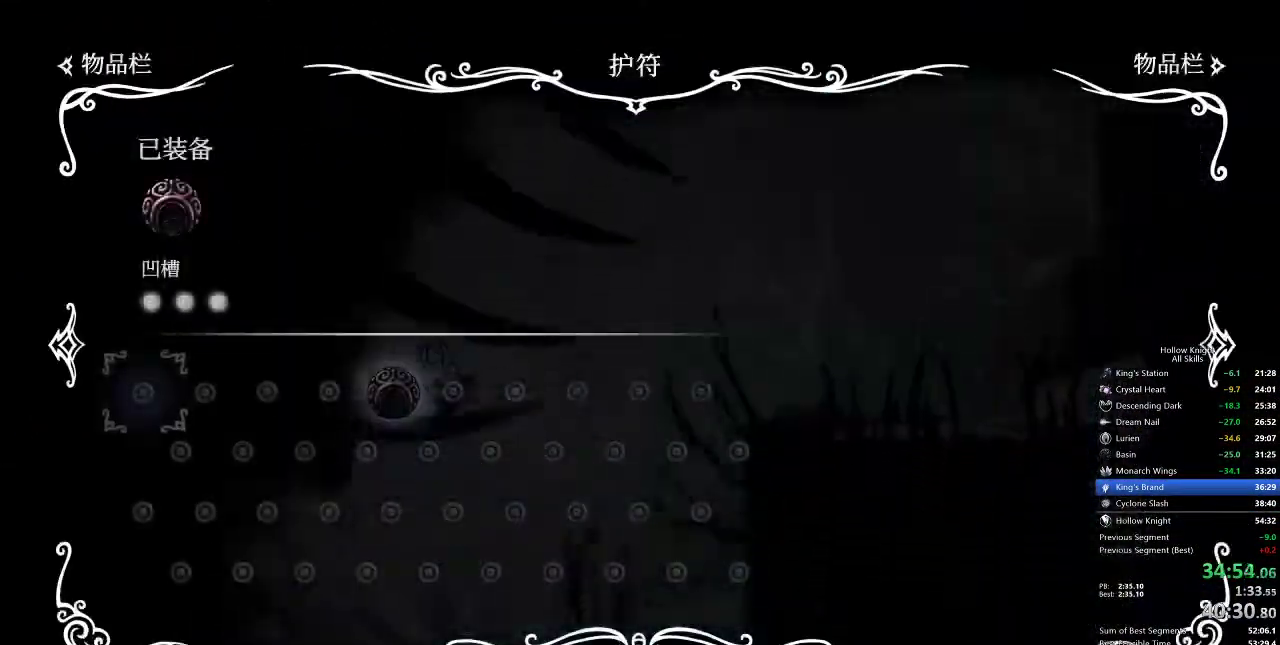
{"keys": [], "events": []}
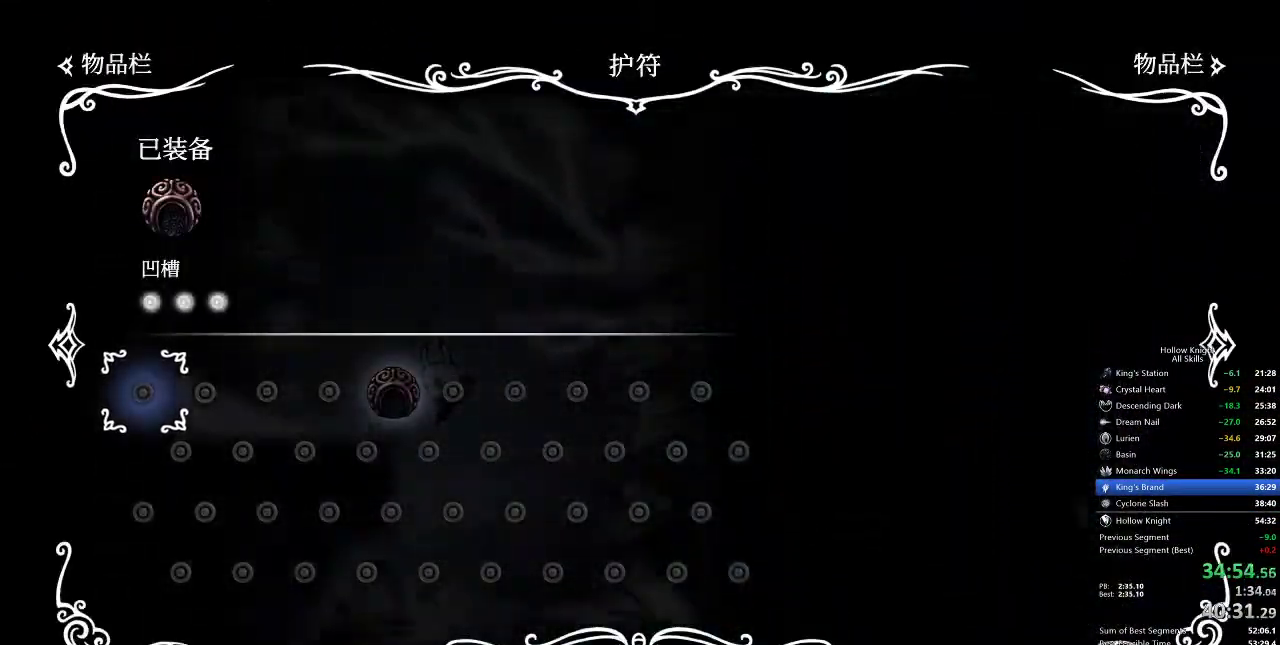
{"keys": ["right"], "events": [[333, "inv", "down"], [333, "right", "down"], [483, "inv", "up"]]}
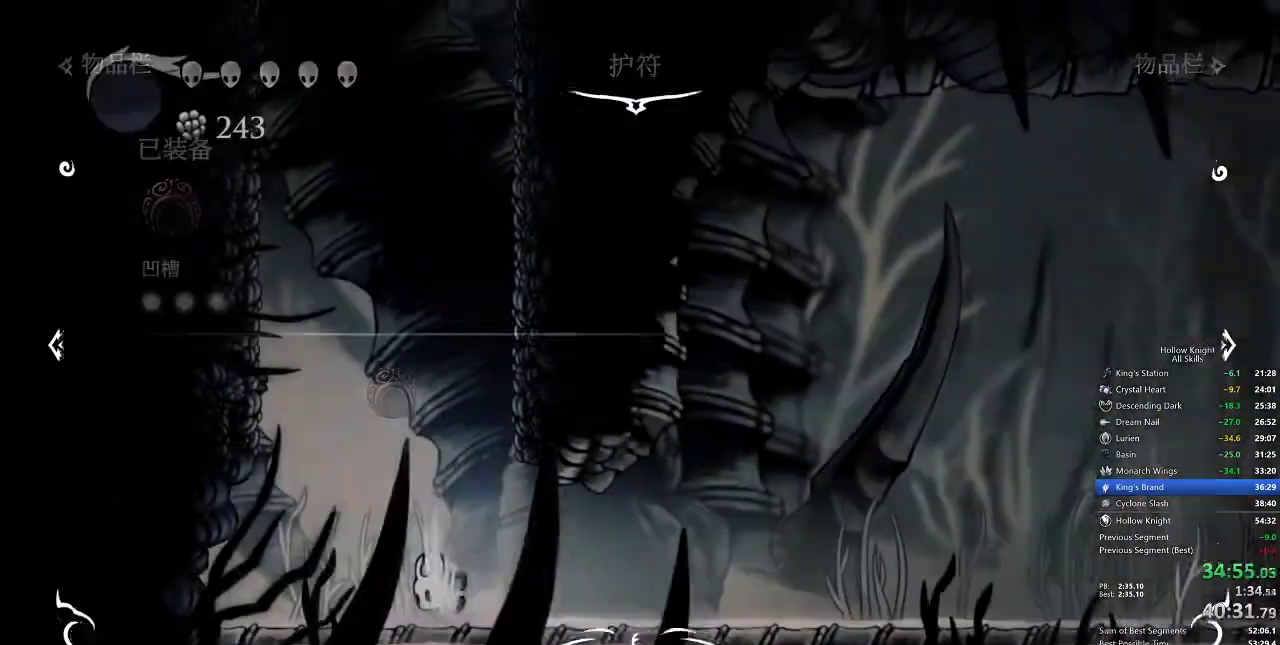
{"keys": ["right"], "events": [[217, "dash", "down"], [350, "dash", "up"]]}
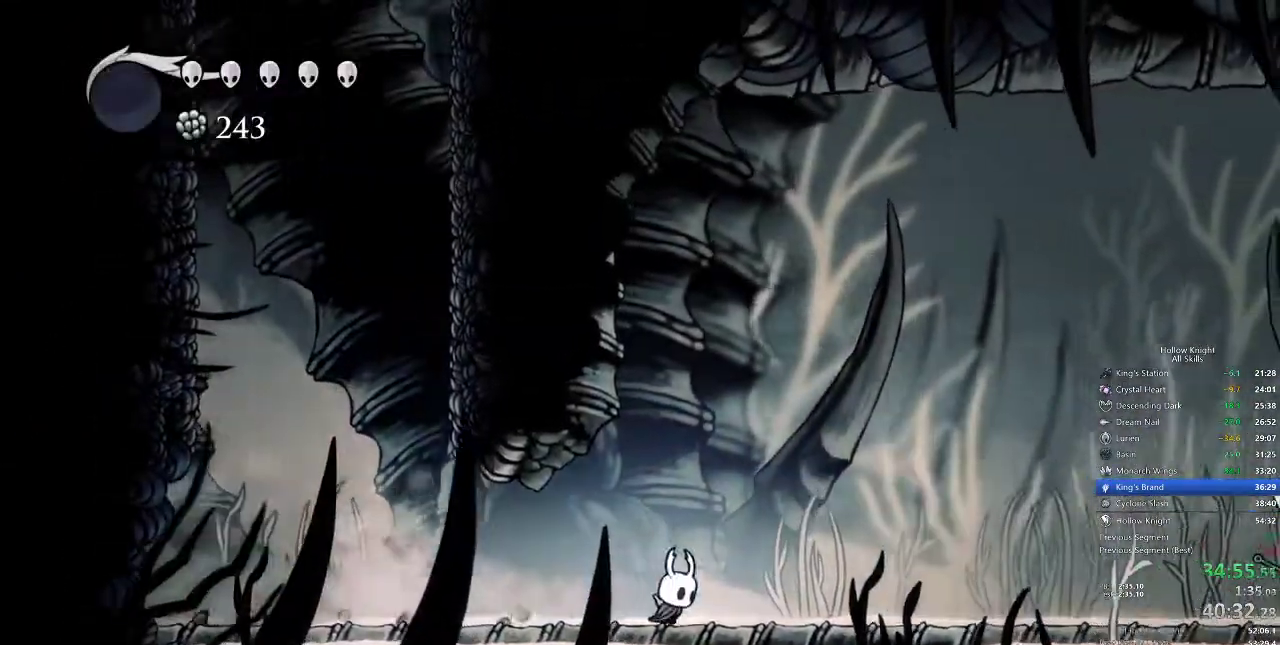
{"keys": ["right"], "events": [[367, "dash", "down"], [500, "dash", "up"]]}
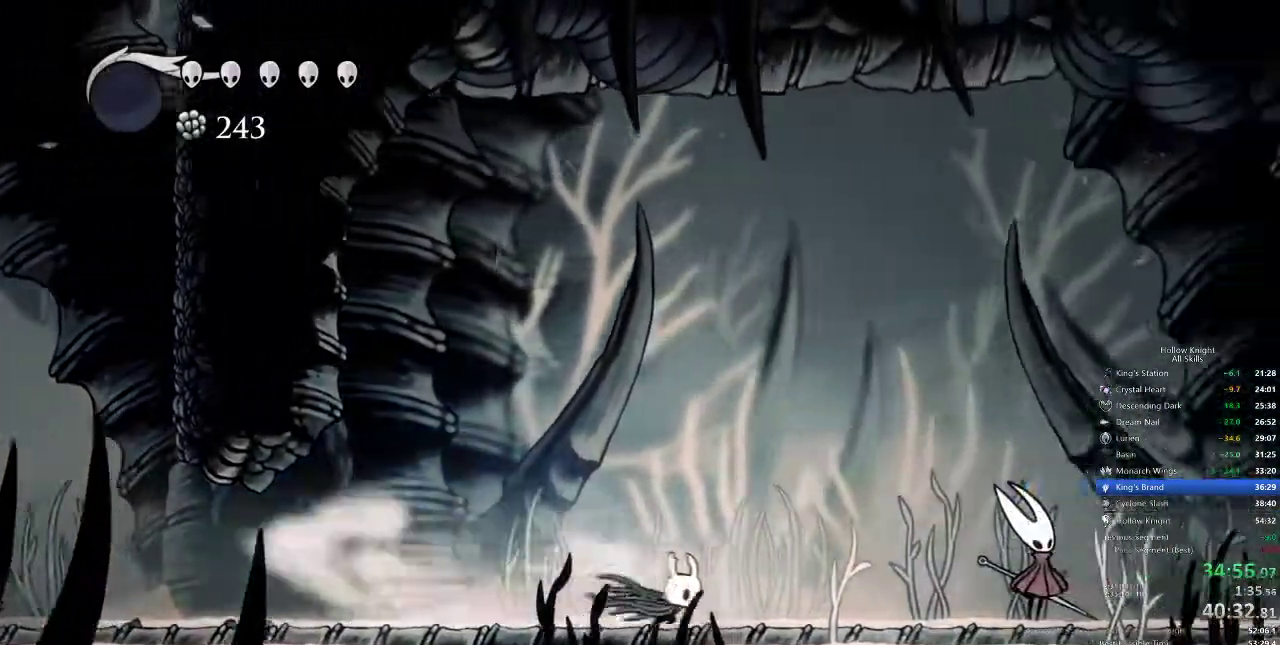
{"keys": ["jump"], "events": [[300, "right", "up"], [333, "dash", "down"], [333, "jump", "down"], [400, "dash", "up"], [433, "heal", "down"], [433, "jump", "up"], [433, "nail", "down"], [500, "heal", "up"], [500, "jump", "down"], [500, "nail", "up"]]}
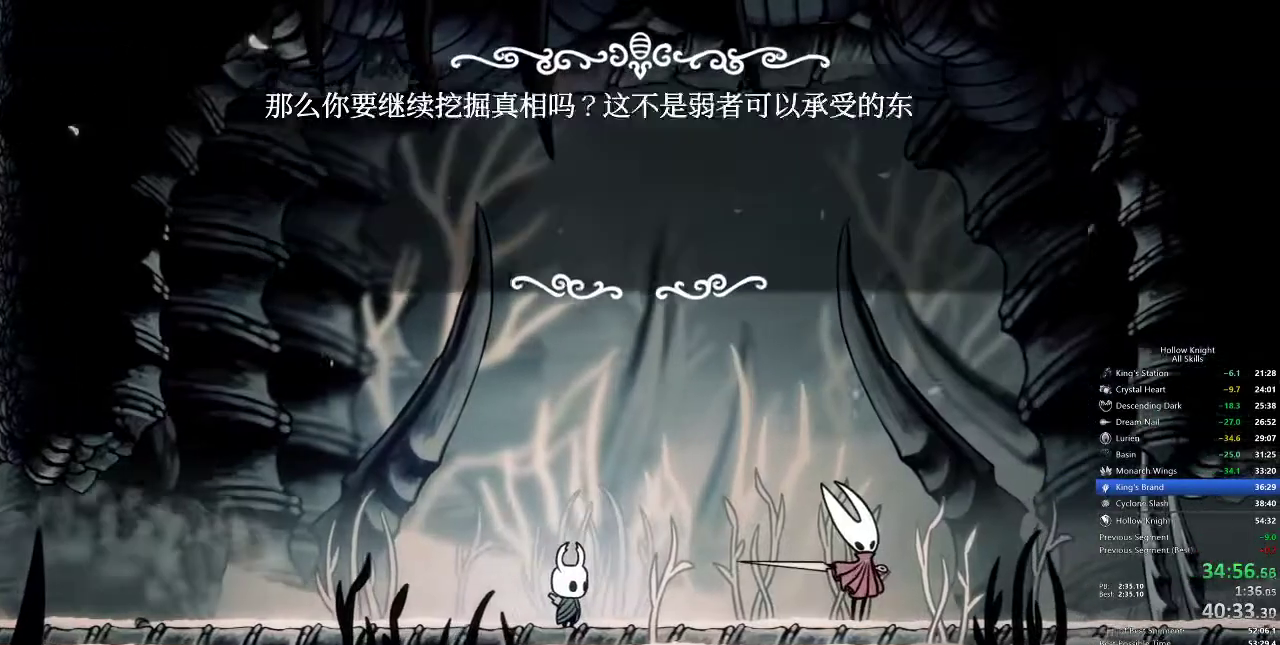
{"keys": ["heal", "jump"], "events": [[33, "heal", "down"], [67, "heal", "up"], [67, "jump", "up"], [67, "nail", "down"], [117, "heal", "down"], [117, "jump", "down"], [117, "nail", "up"], [150, "jump", "up"], [150, "nail", "down"], [217, "heal", "up"], [217, "nail", "up"], [250, "heal", "down"], [250, "jump", "down"], [300, "heal", "up"], [300, "jump", "up"], [350, "heal", "down"], [350, "jump", "down"], [400, "jump", "up"], [400, "nail", "down"], [450, "heal", "up"], [450, "nail", "up"], [483, "heal", "down"], [483, "jump", "down"]]}
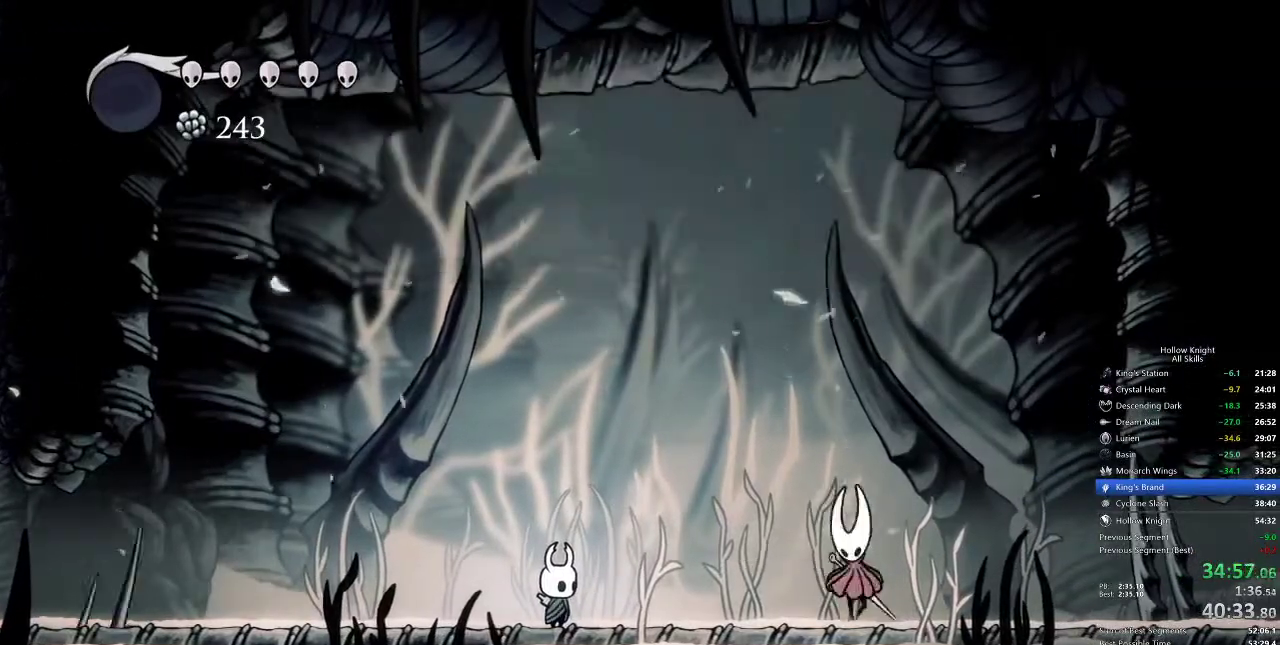
{"keys": ["nail"], "events": [[50, "heal", "up"], [50, "jump", "up"], [50, "nail", "down"], [83, "jump", "down"], [83, "nail", "up"], [150, "heal", "down"], [150, "jump", "up"], [150, "nail", "down"], [217, "heal", "up"], [217, "jump", "down"], [217, "nail", "up"], [283, "heal", "down"], [283, "jump", "up"], [283, "nail", "down"], [317, "heal", "up"], [317, "jump", "down"], [317, "nail", "up"], [433, "heal", "down"], [433, "jump", "up"], [433, "nail", "down"], [467, "heal", "up"], [467, "jump", "down"], [467, "nail", "up"], [500, "jump", "up"], [500, "nail", "down"]]}
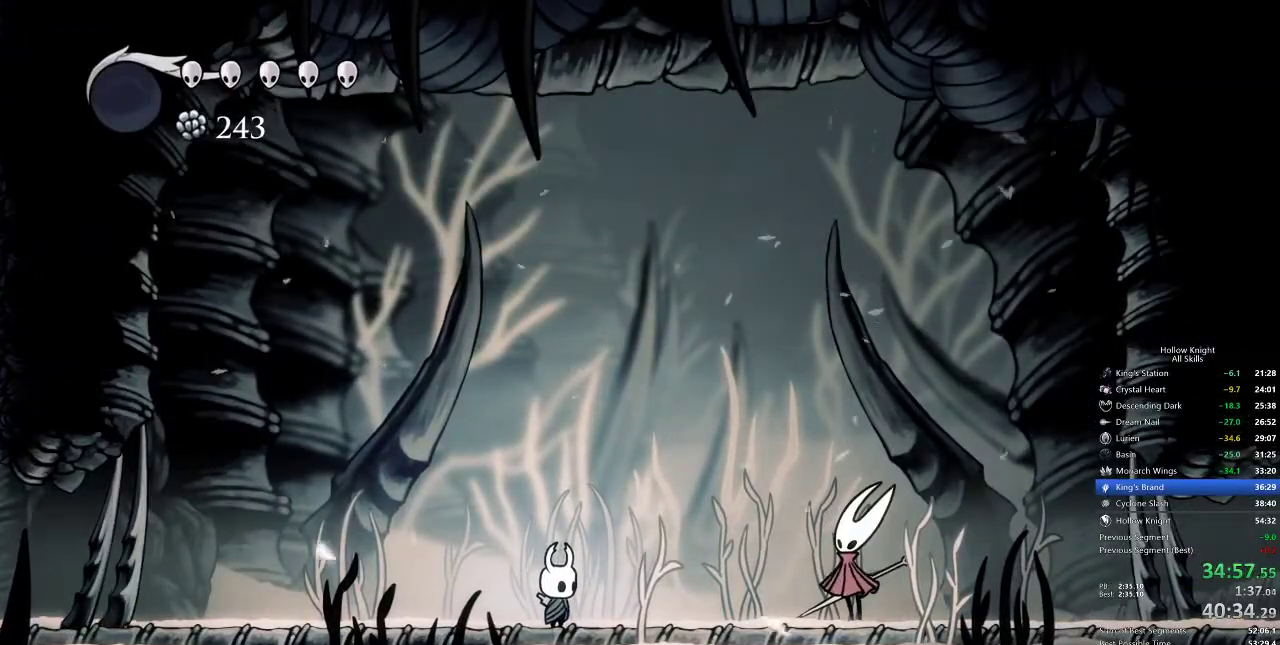
{"keys": ["jump"], "events": [[67, "heal", "down"], [67, "jump", "down"], [67, "nail", "up"], [100, "heal", "up"], [150, "heal", "down"], [150, "jump", "up"], [150, "nail", "down"], [183, "heal", "up"], [183, "jump", "down"], [183, "nail", "up"], [250, "jump", "up"], [283, "heal", "down"], [283, "nail", "down"], [350, "heal", "up"], [350, "jump", "down"], [350, "nail", "up"], [383, "jump", "up"], [383, "nail", "down"], [450, "heal", "down"], [483, "heal", "up"], [483, "jump", "down"], [483, "nail", "up"]]}
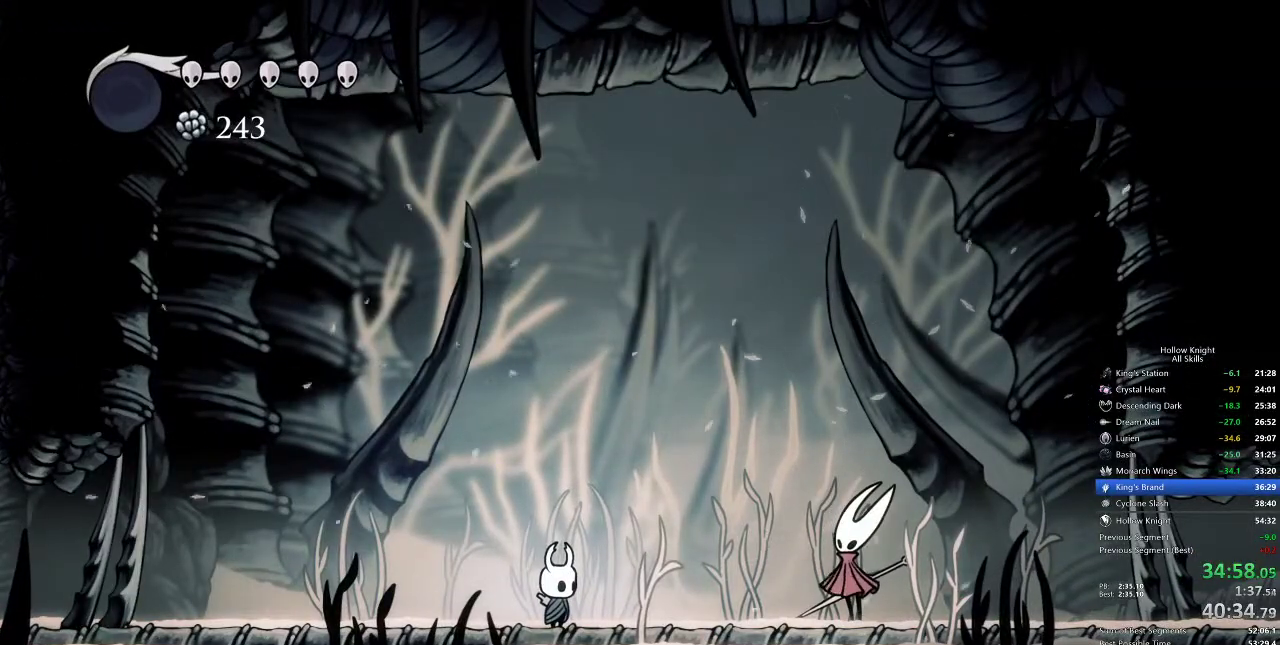
{"keys": ["heal", "nail"], "events": [[50, "jump", "up"], [83, "heal", "down"], [117, "heal", "up"], [117, "jump", "down"], [167, "jump", "up"], [167, "nail", "down"], [233, "heal", "down"], [233, "jump", "down"], [233, "nail", "up"], [333, "heal", "up"], [333, "jump", "up"], [333, "nail", "down"], [400, "heal", "down"], [400, "jump", "down"], [400, "nail", "up"], [483, "jump", "up"], [483, "nail", "down"]]}
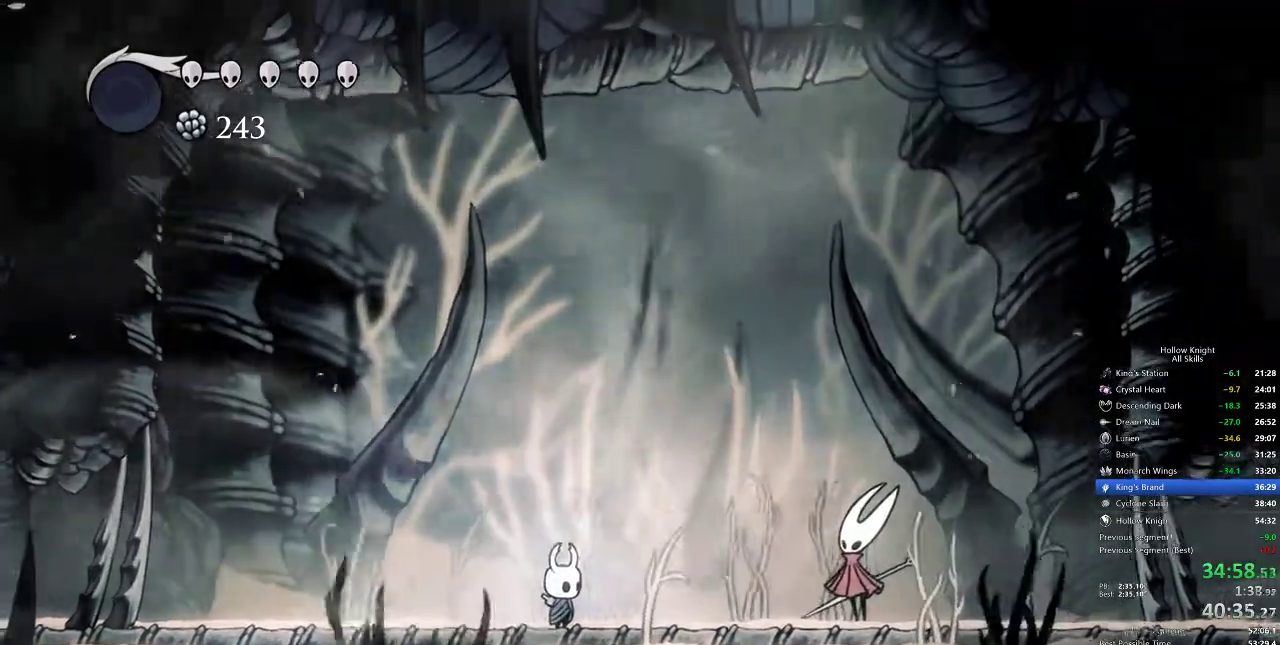
{"keys": ["heal"], "events": [[83, "heal", "up"], [83, "jump", "down"], [83, "nail", "up"], [183, "jump", "up"], [317, "jump", "down"], [417, "jump", "up"], [467, "heal", "down"]]}
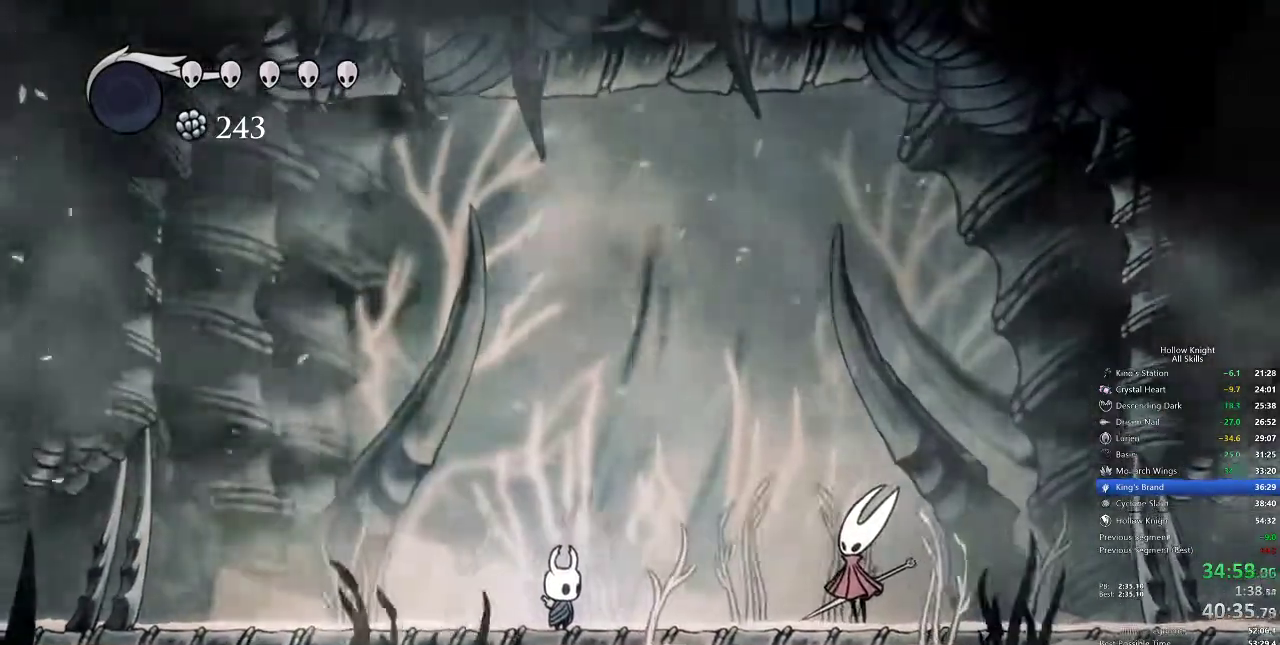
{"keys": ["heal", "nail"], "events": [[50, "heal", "up"], [50, "jump", "down"], [117, "heal", "down"], [117, "jump", "up"], [150, "nail", "down"], [217, "heal", "up"], [217, "jump", "down"], [217, "nail", "up"], [317, "heal", "down"], [317, "jump", "up"], [317, "nail", "down"], [417, "heal", "up"], [417, "jump", "down"], [417, "nail", "up"], [483, "heal", "down"], [483, "jump", "up"], [483, "nail", "down"]]}
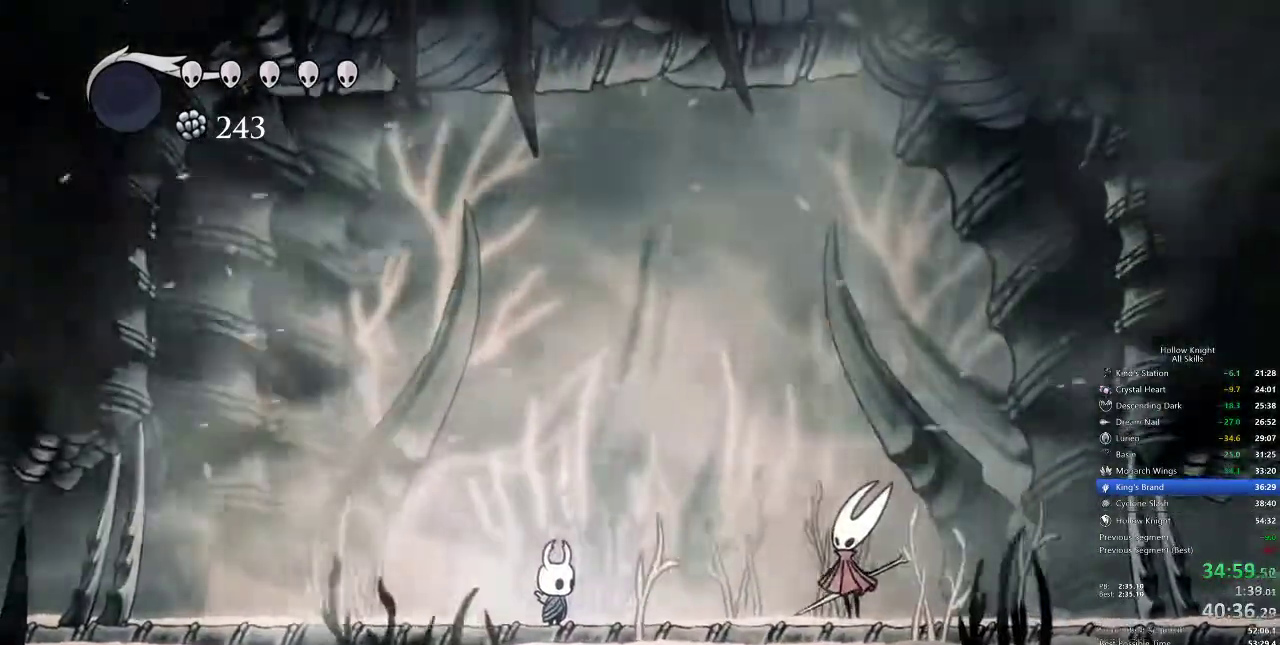
{"keys": ["jump"], "events": [[100, "heal", "up"], [100, "nail", "up"], [133, "jump", "down"], [167, "heal", "down"], [233, "jump", "up"], [233, "nail", "down"], [317, "heal", "up"], [317, "jump", "down"], [317, "nail", "up"], [400, "heal", "down"], [400, "jump", "up"], [400, "nail", "down"], [500, "heal", "up"], [500, "jump", "down"], [500, "nail", "up"]]}
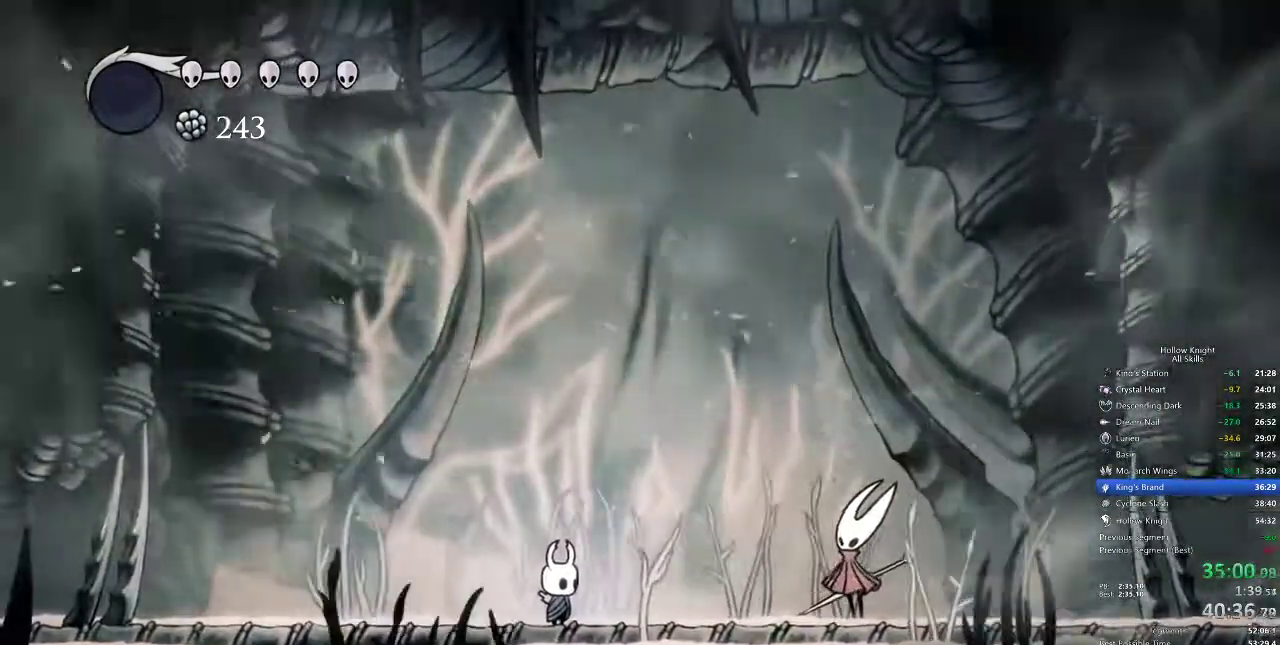
{"keys": ["jump"], "events": [[33, "heal", "down"], [33, "jump", "up"], [100, "nail", "down"], [133, "heal", "up"], [133, "jump", "down"], [133, "nail", "up"], [233, "heal", "down"], [233, "jump", "up"], [233, "nail", "down"], [267, "nail", "up"], [333, "heal", "up"], [333, "jump", "down"], [417, "heal", "down"], [417, "jump", "up"], [417, "nail", "down"], [467, "jump", "down"], [467, "nail", "up"], [500, "heal", "up"]]}
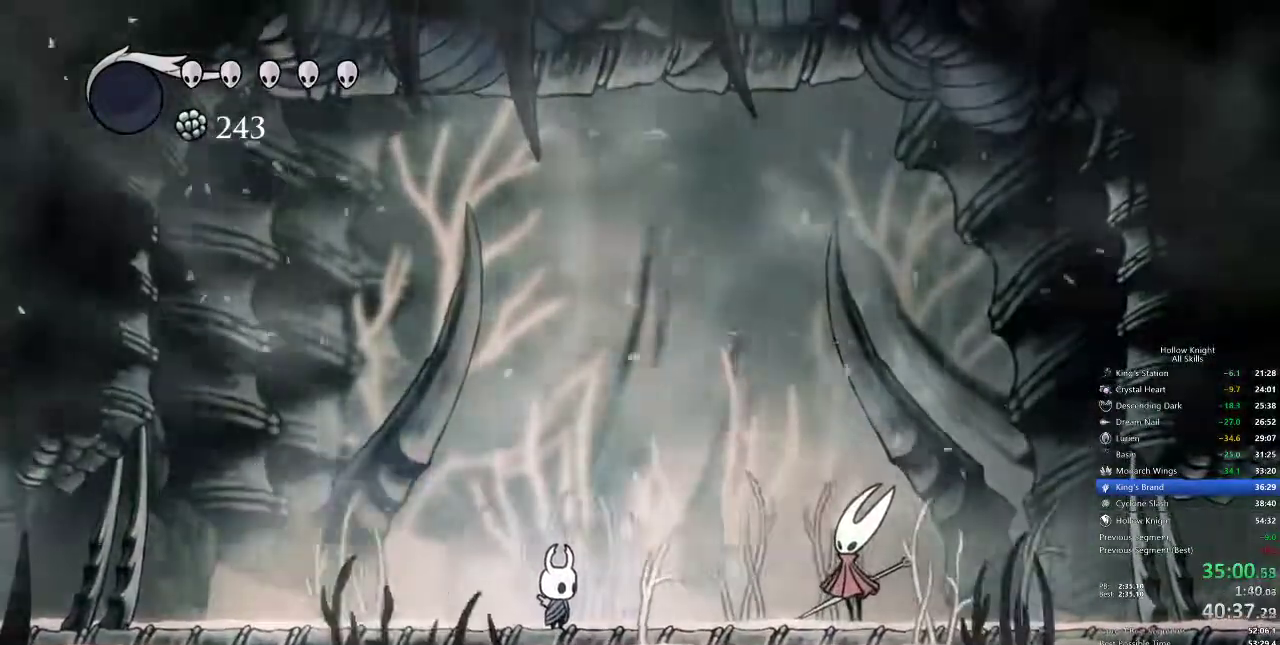
{"keys": ["nail"], "events": [[67, "jump", "up"], [200, "jump", "down"], [233, "jump", "up"], [300, "nail", "down"], [333, "nail", "up"], [400, "jump", "down"], [433, "jump", "up"], [433, "nail", "down"]]}
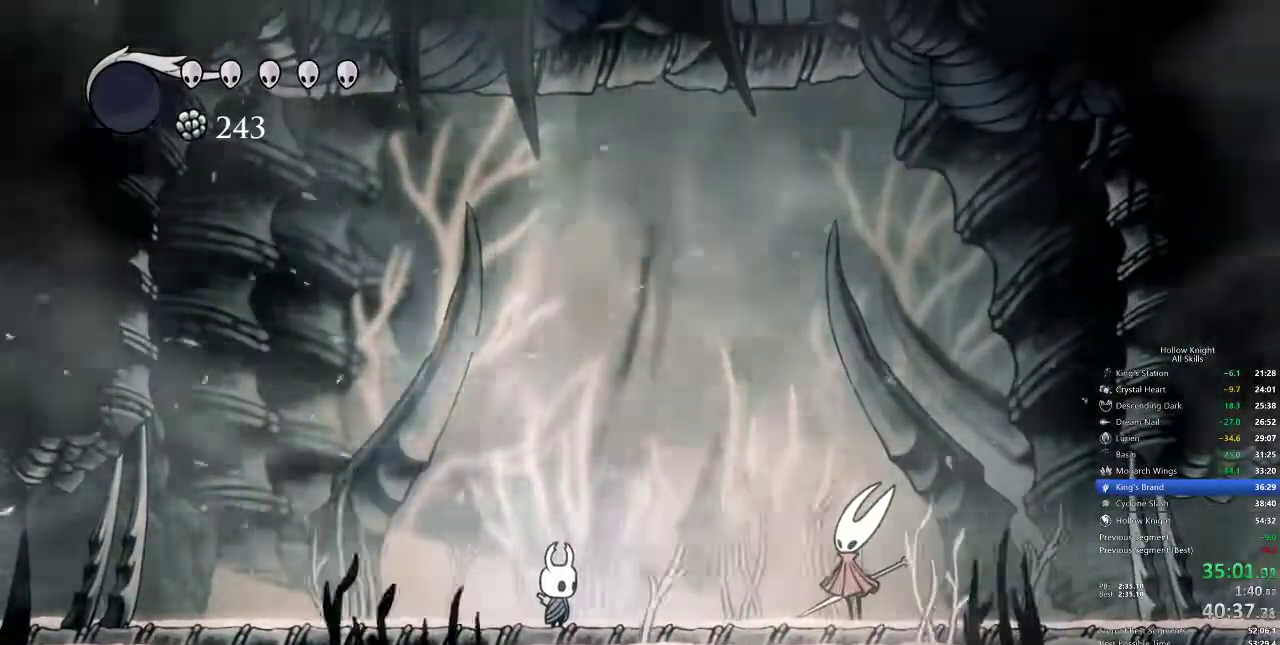
{"keys": ["right"], "events": [[33, "jump", "down"], [33, "nail", "up"], [67, "heal", "down"], [67, "jump", "up"], [67, "nail", "down"], [200, "heal", "up"], [200, "jump", "down"], [200, "nail", "up"], [233, "jump", "up"], [267, "heal", "down"], [333, "heal", "up"], [433, "jump", "down"], [433, "right", "down"], [467, "jump", "up"]]}
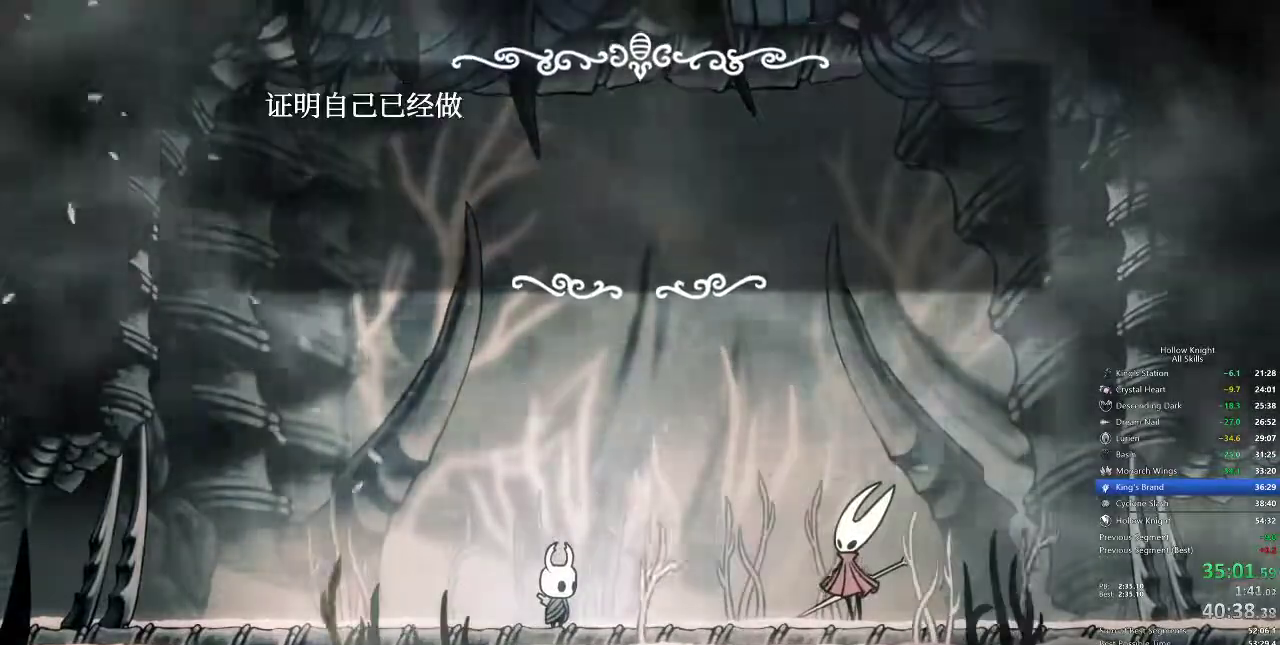
{"keys": [], "events": [[33, "nail", "down"], [100, "nail", "up"], [100, "right", "up"], [133, "jump", "down"], [200, "nail", "down"], [233, "jump", "up"], [283, "jump", "down"], [333, "nail", "up"], [383, "jump", "up"], [417, "jump", "down"], [467, "jump", "up"]]}
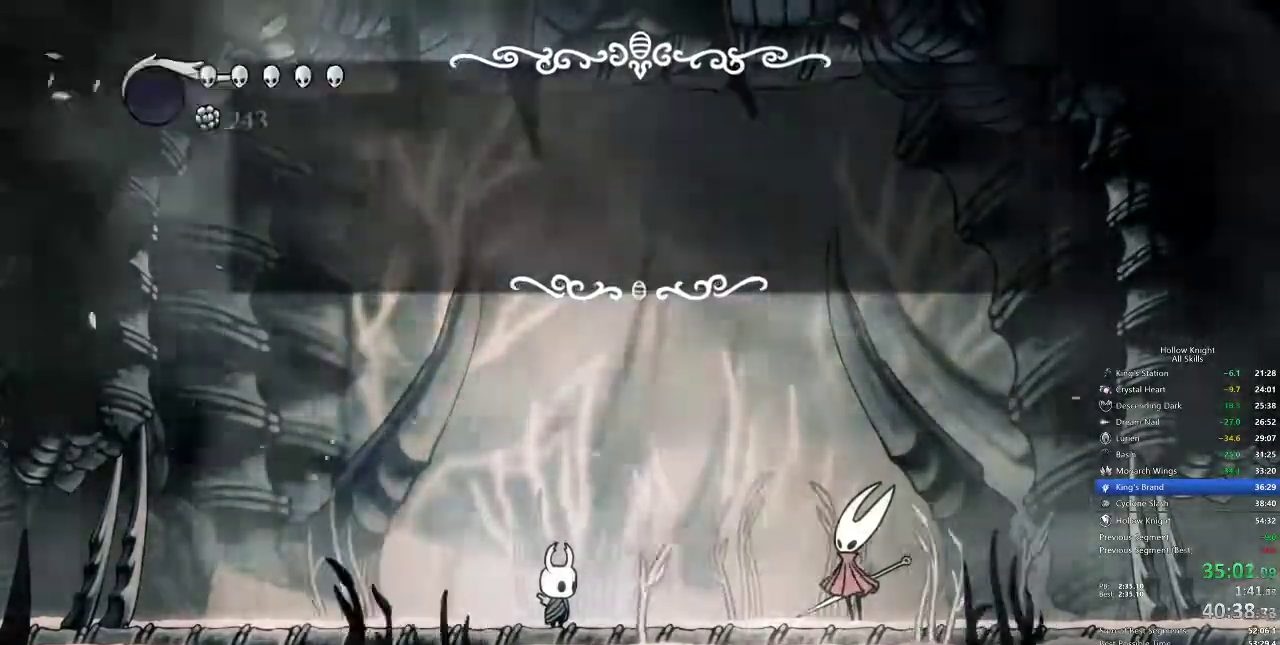
{"keys": [], "events": [[17, "jump", "down"], [17, "nail", "down"], [67, "jump", "up"], [67, "nail", "up"], [150, "jump", "down"], [200, "jump", "up"], [200, "nail", "down"], [250, "jump", "down"], [250, "nail", "up"], [283, "jump", "up"]]}
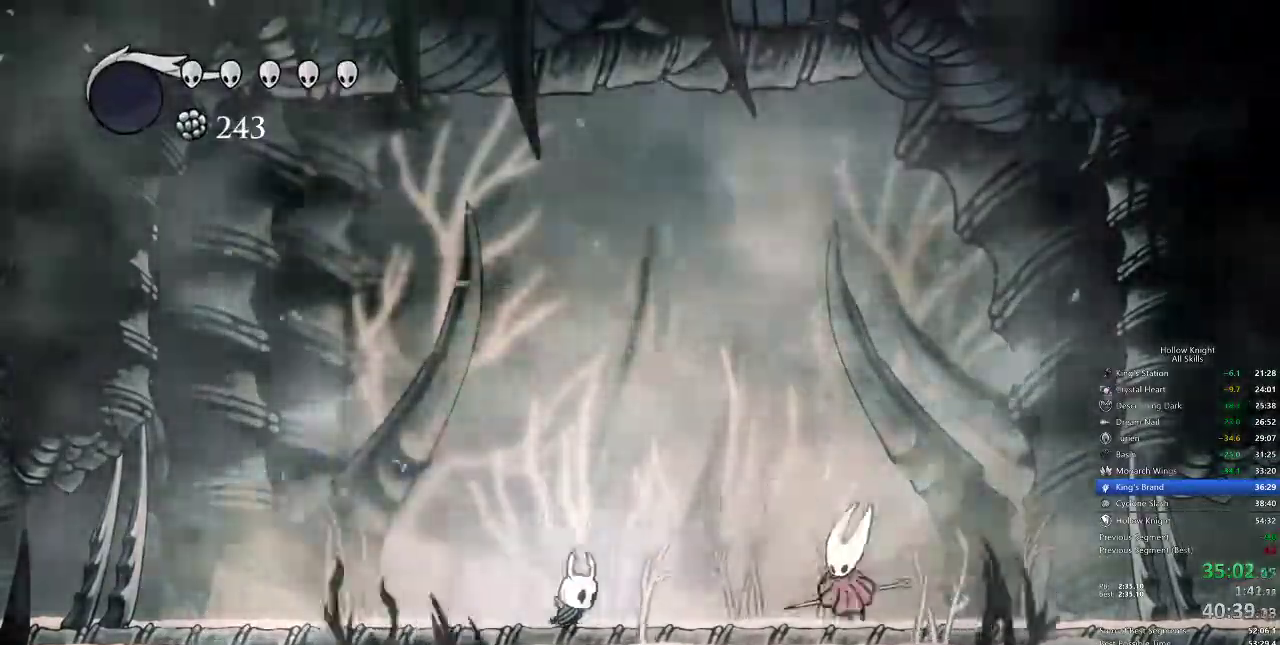
{"keys": ["right"], "events": [[17, "right", "down"]]}
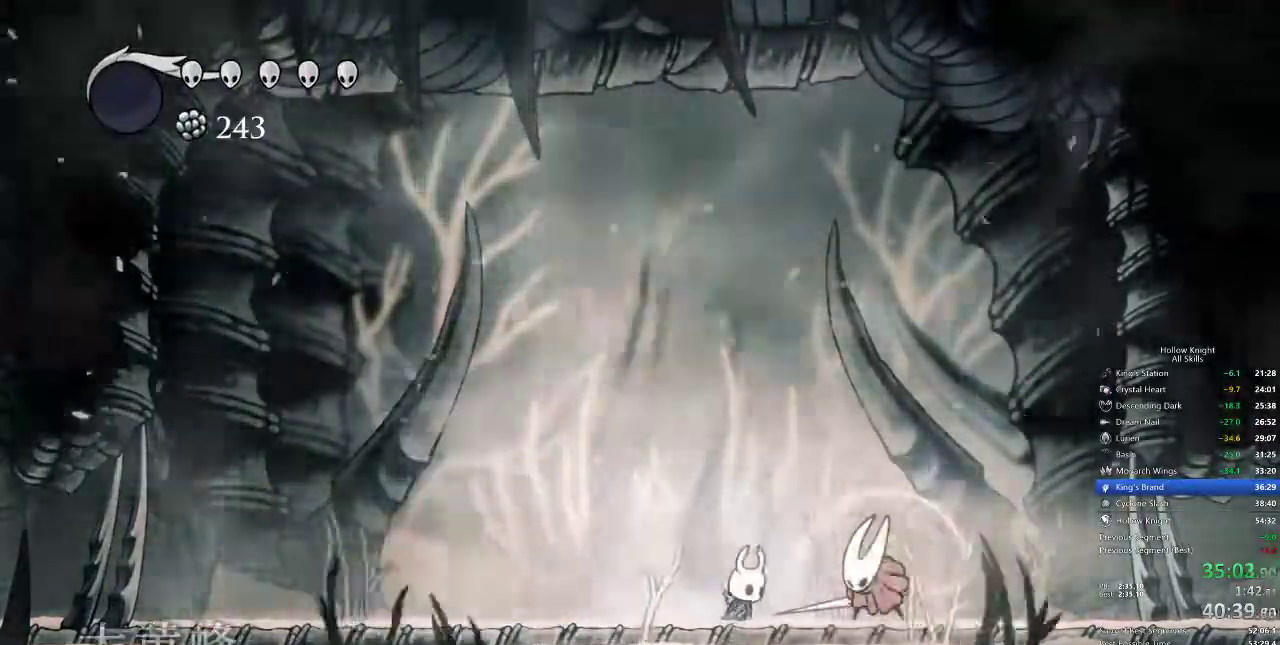
{"keys": [], "events": [[17, "right", "up"]]}
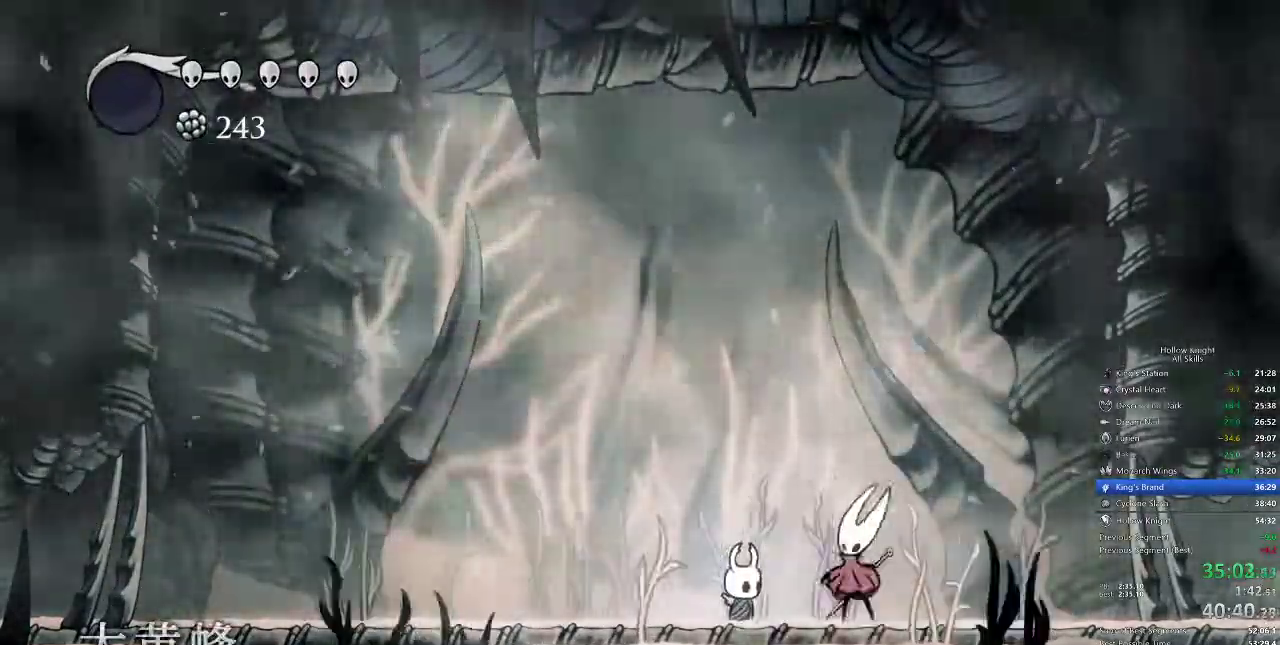
{"keys": [], "events": [[133, "nail", "down"], [267, "nail", "up"], [267, "right", "down"], [333, "right", "up"]]}
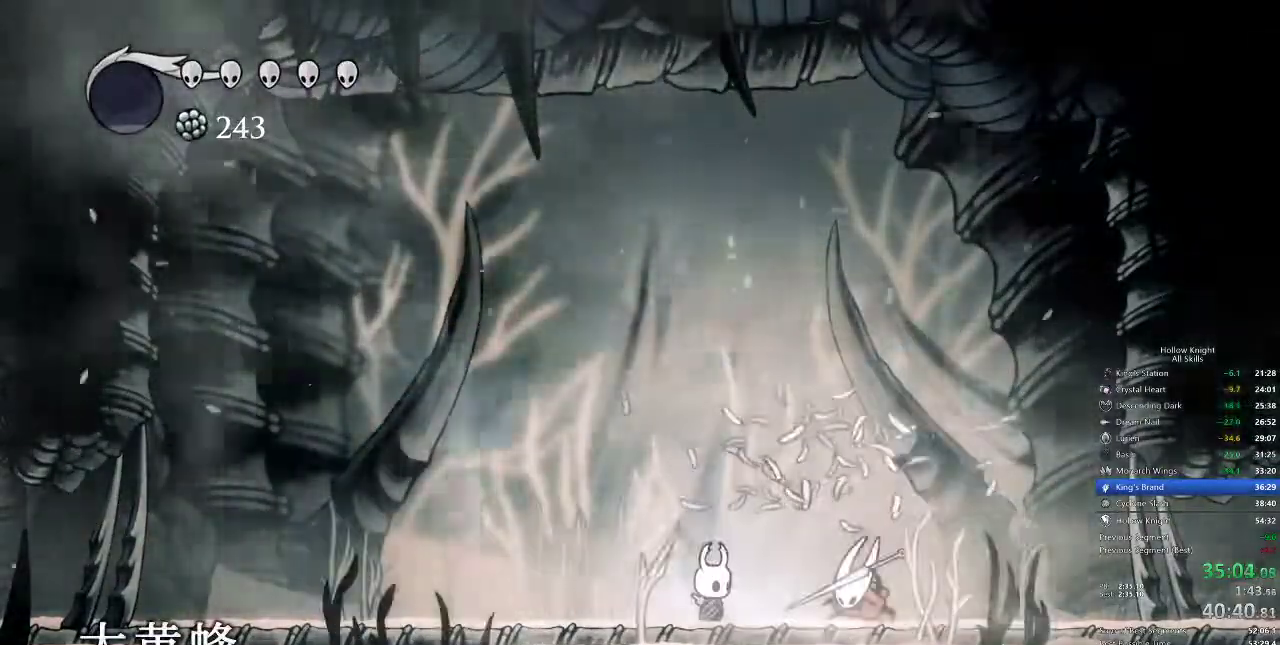
{"keys": [], "events": []}
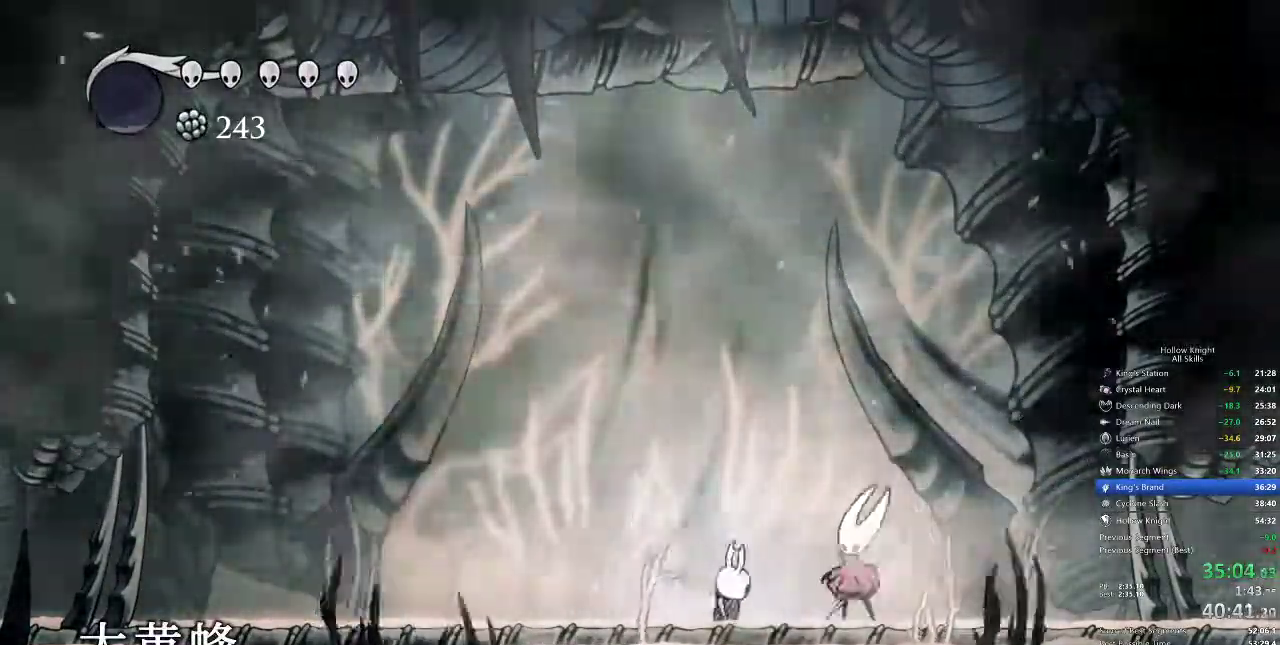
{"keys": ["jump", "right"], "events": [[17, "right", "down"], [50, "nail", "down"], [117, "right", "up"], [150, "nail", "up"], [383, "right", "down"], [467, "jump", "down"]]}
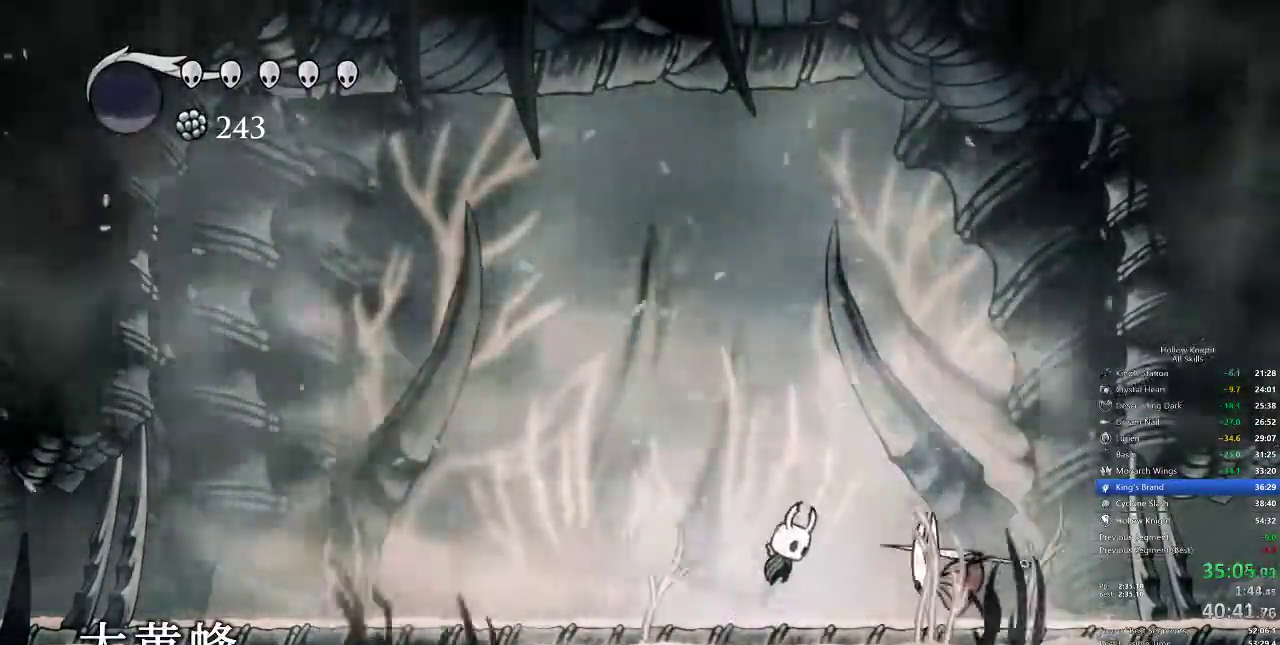
{"keys": ["left"], "events": [[167, "jump", "up"], [200, "left", "down"], [250, "right", "up"]]}
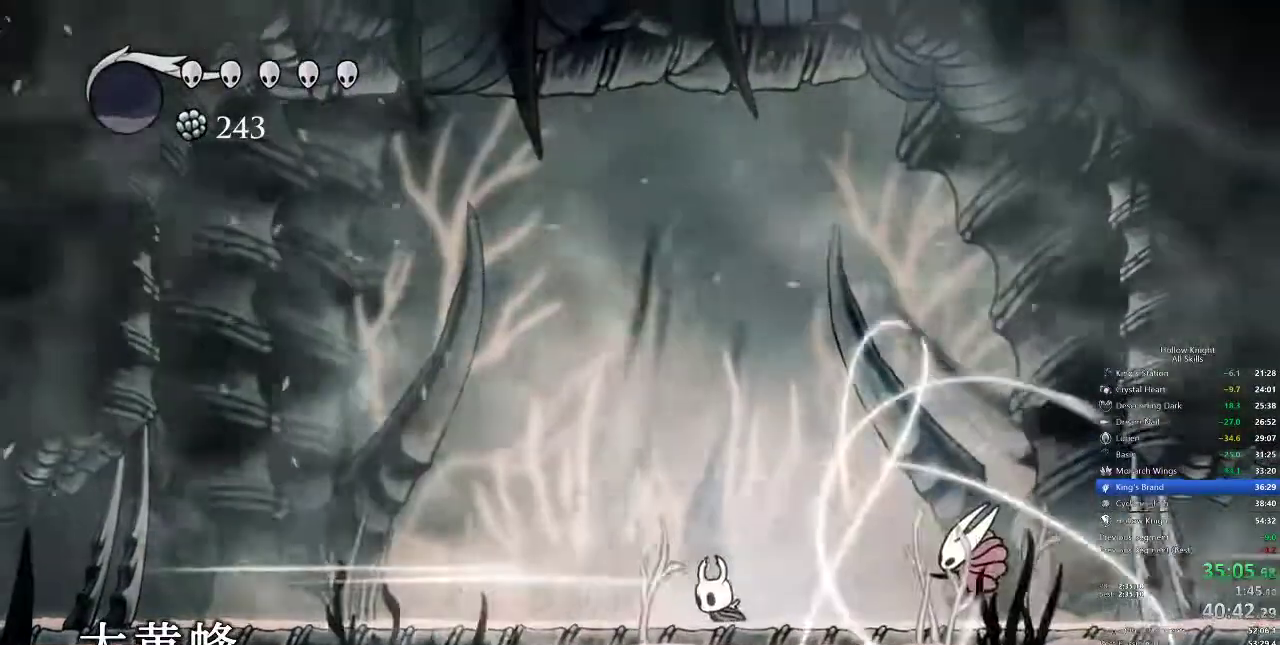
{"keys": [], "events": [[267, "left", "up"], [267, "right", "down"], [400, "right", "up"]]}
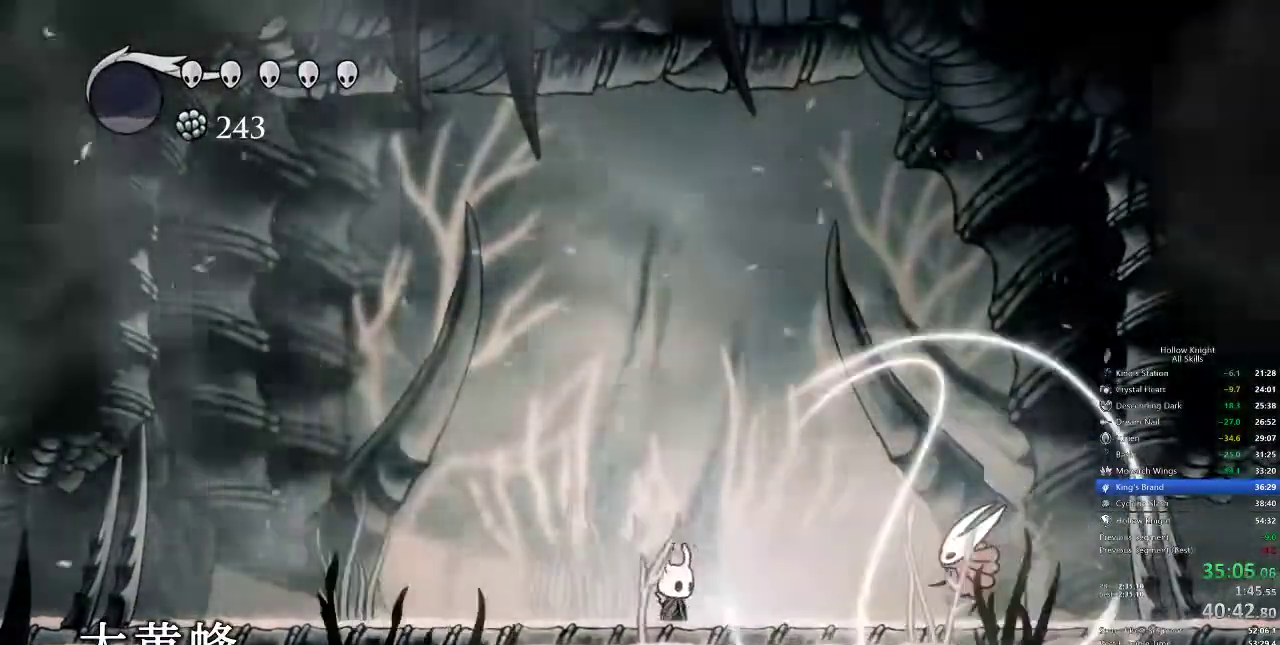
{"keys": ["right"], "events": [[233, "right", "down"]]}